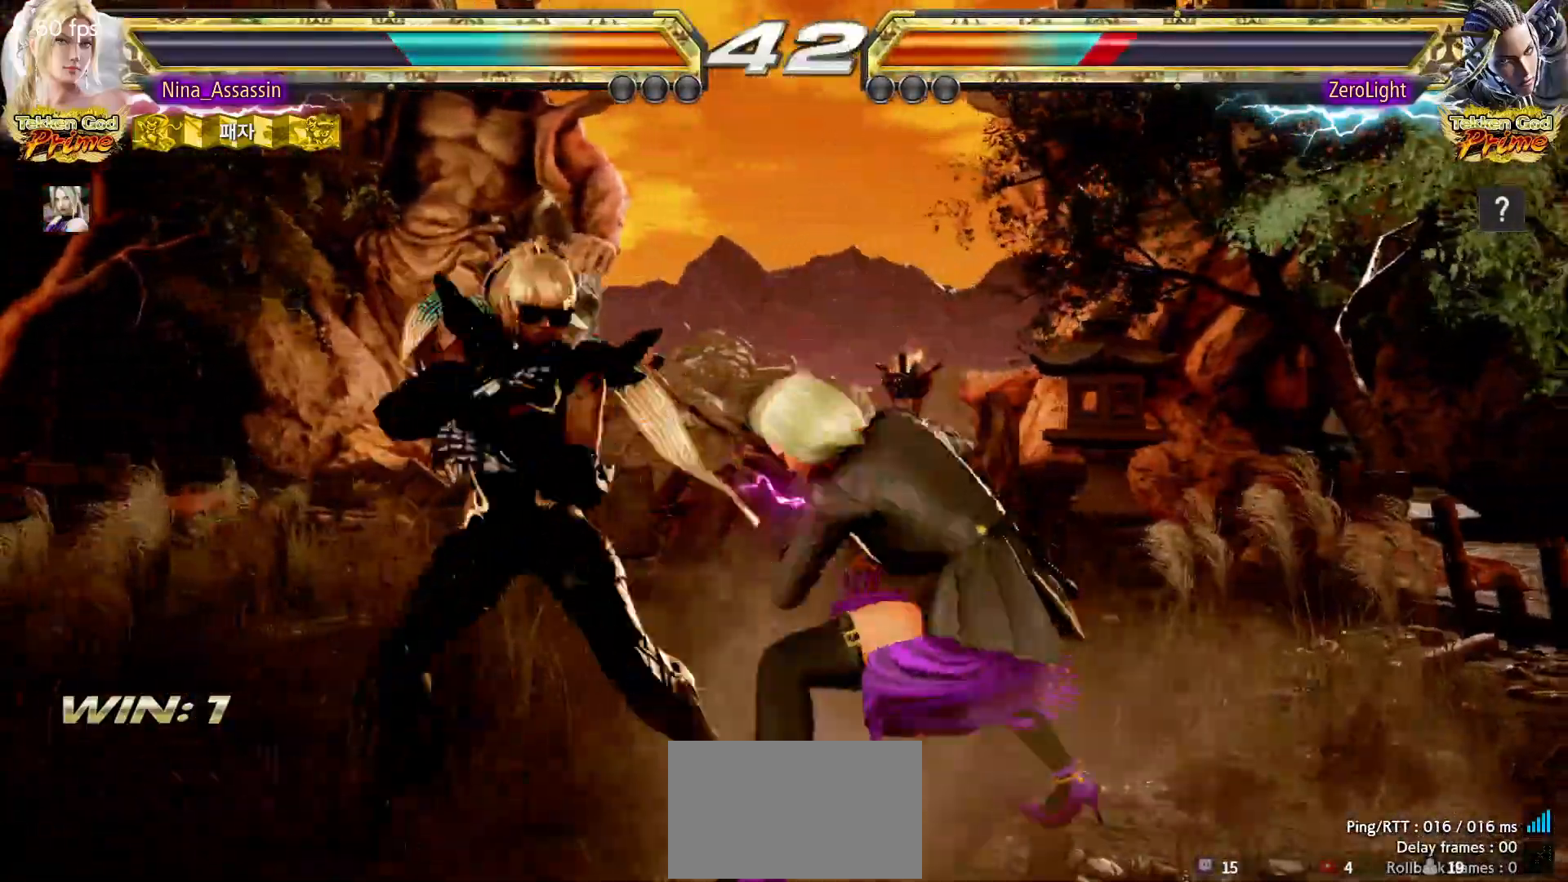
Gameplay with a controller (arcade stick); each line is a JSON object with the inputs held at the frame after it. "events" lists button and stick changes between this image and that frame as [ms after this image, input, new state], when the widget could be followed in between. Not read: L3 R3.
{"buttons": ["TRIANGLE"], "left_stick": "center", "events": [[67, "TRIANGLE", "down"]]}
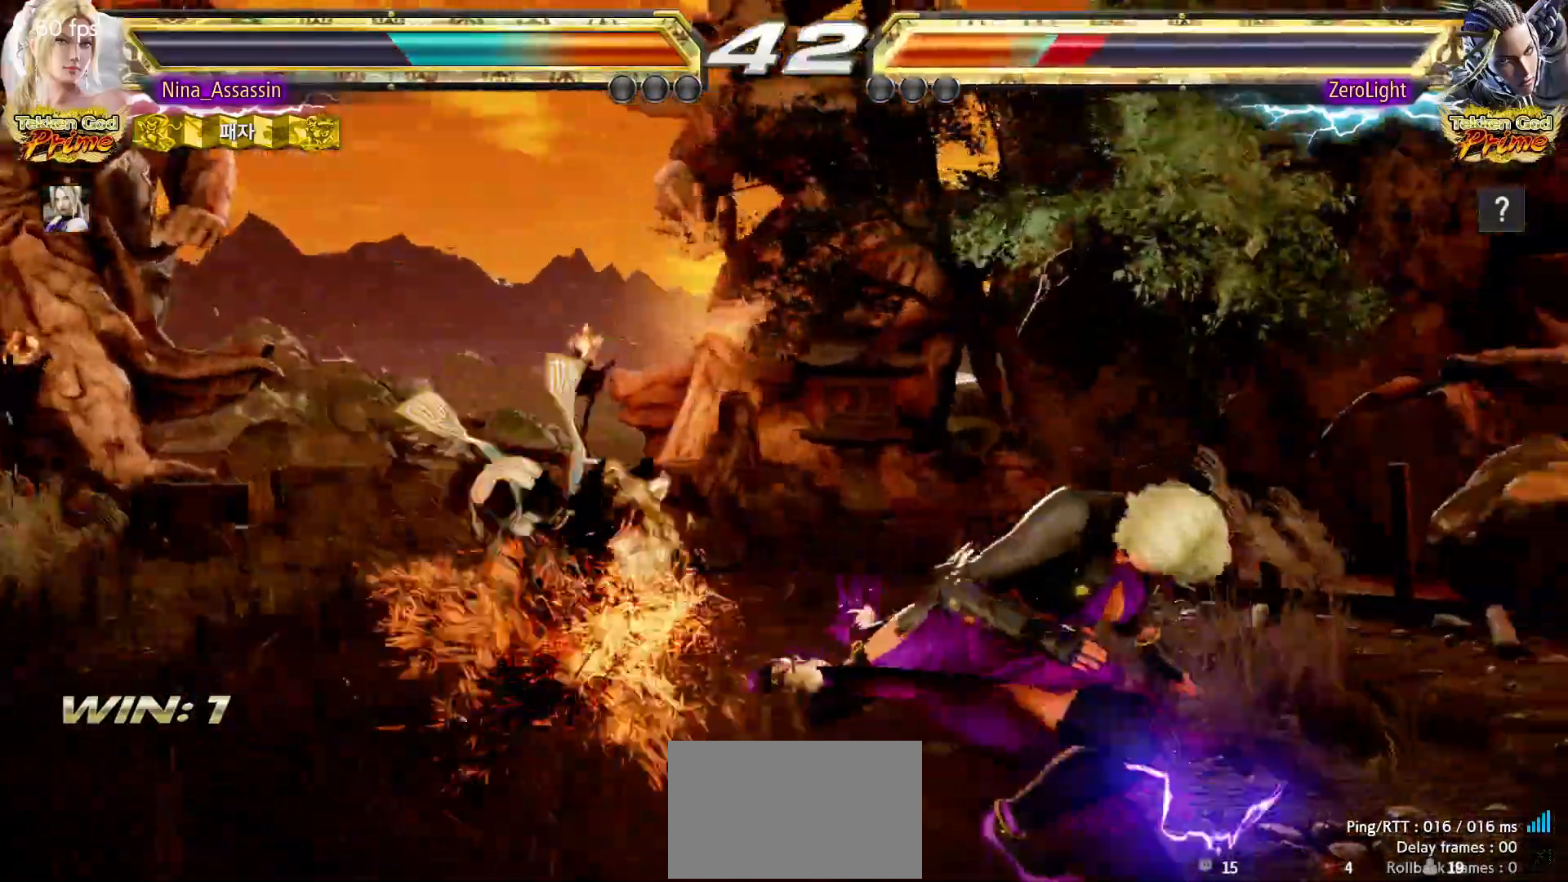
{"buttons": [], "left_stick": "center", "events": [[117, "TRIANGLE", "up"], [233, "left_stick", "up-left"], [317, "SQUARE", "down"], [367, "SQUARE", "up"], [483, "left_stick", "center"]]}
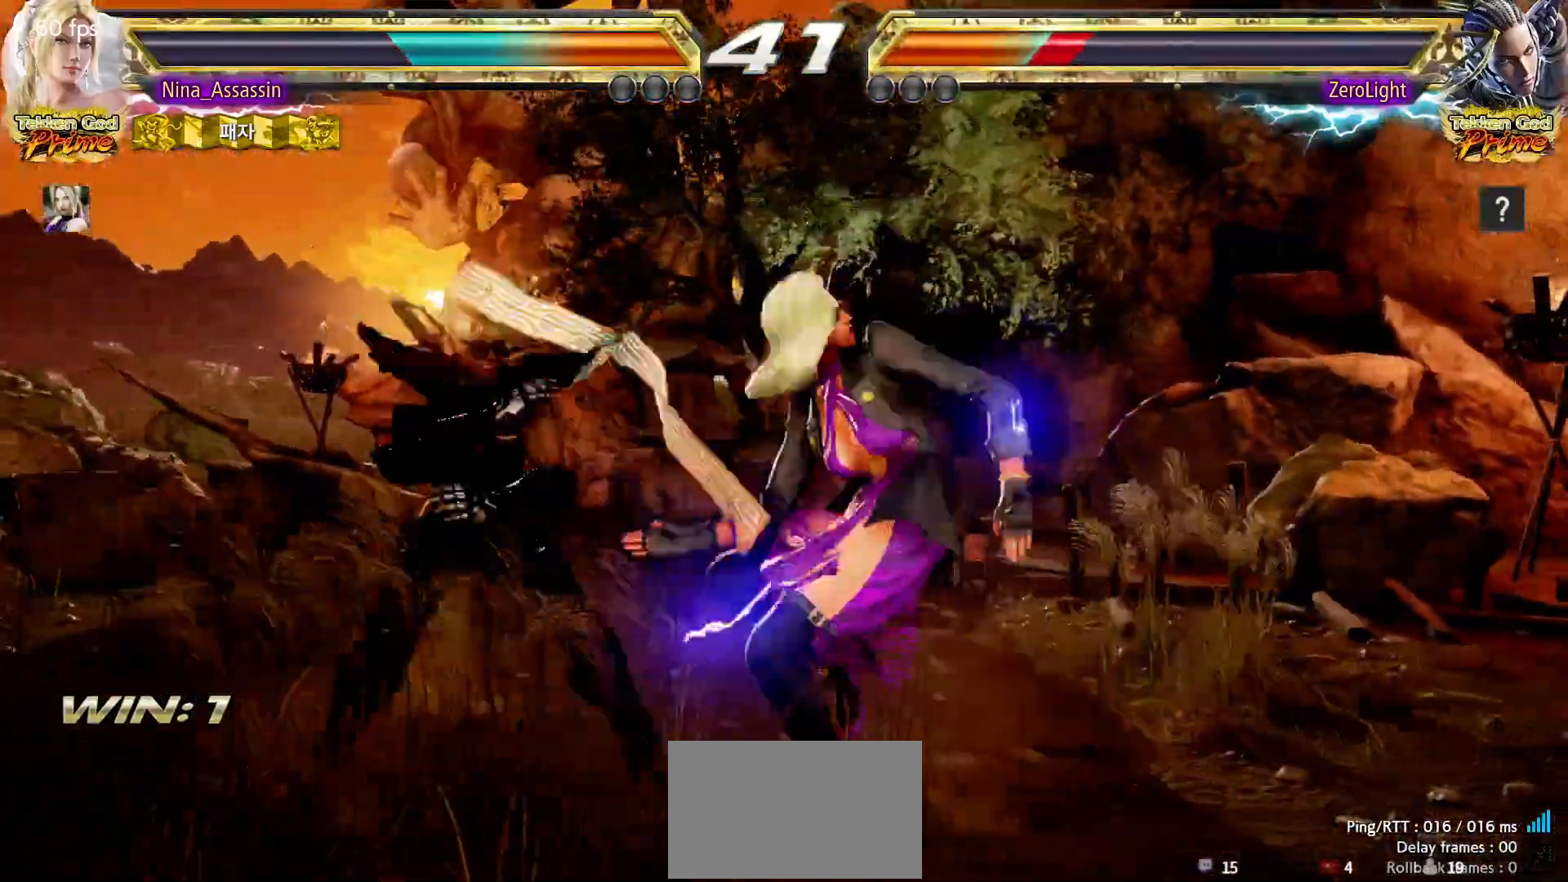
{"buttons": [], "left_stick": "center", "events": [[67, "SQUARE", "down"], [100, "SQUARE", "up"], [167, "SQUARE", "down"], [250, "SQUARE", "up"]]}
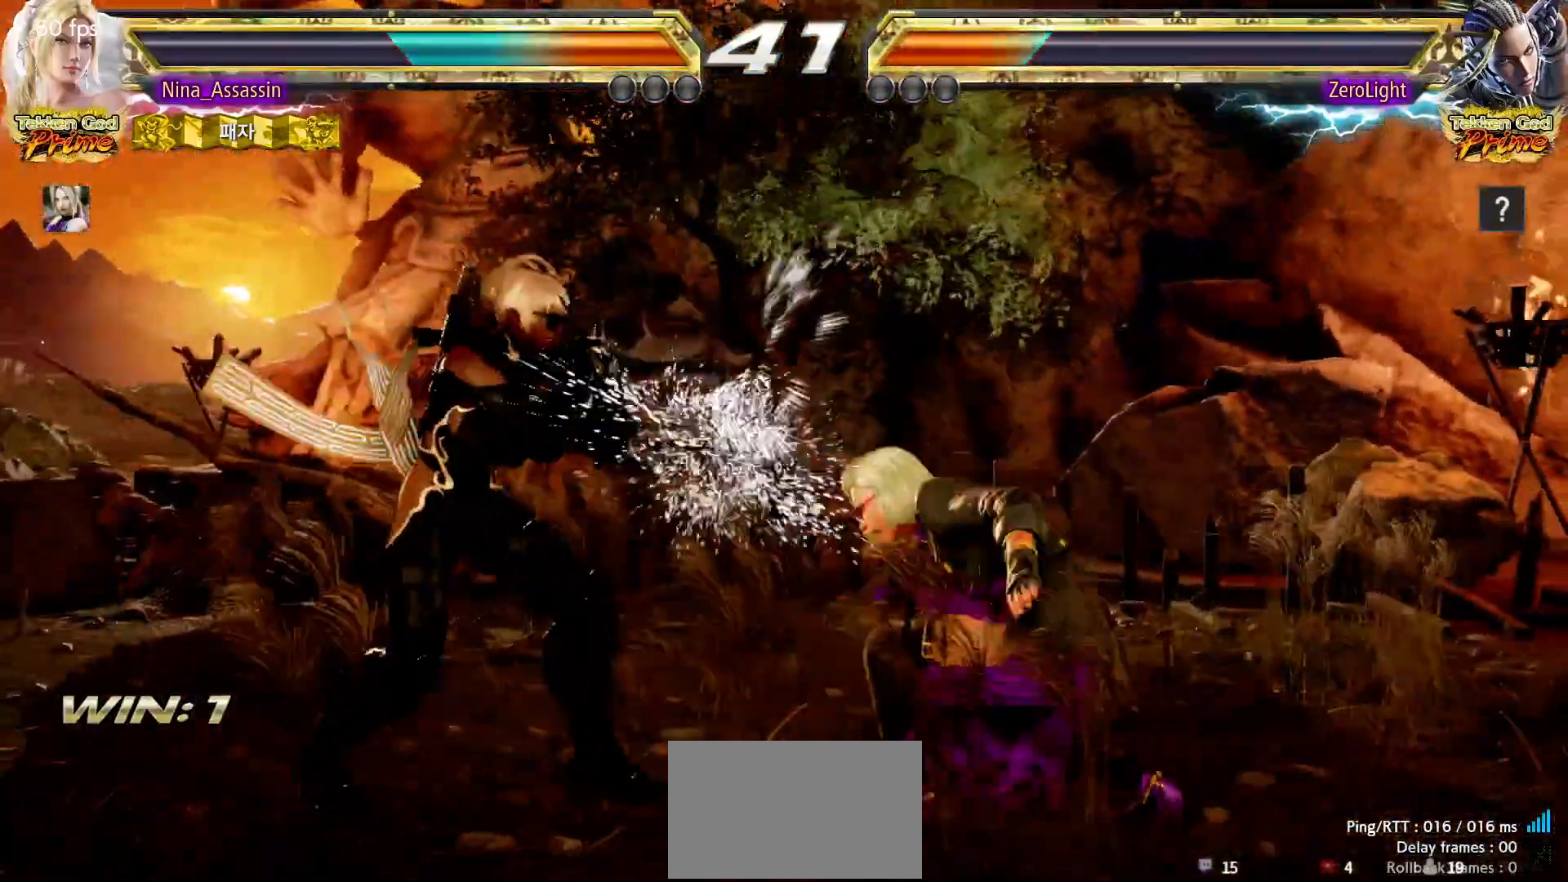
{"buttons": [], "left_stick": "center", "events": [[17, "left_stick", "down"], [50, "CIRCLE", "down"], [133, "CIRCLE", "up"], [183, "SQUARE", "down"], [200, "left_stick", "center"], [233, "SQUARE", "up"]]}
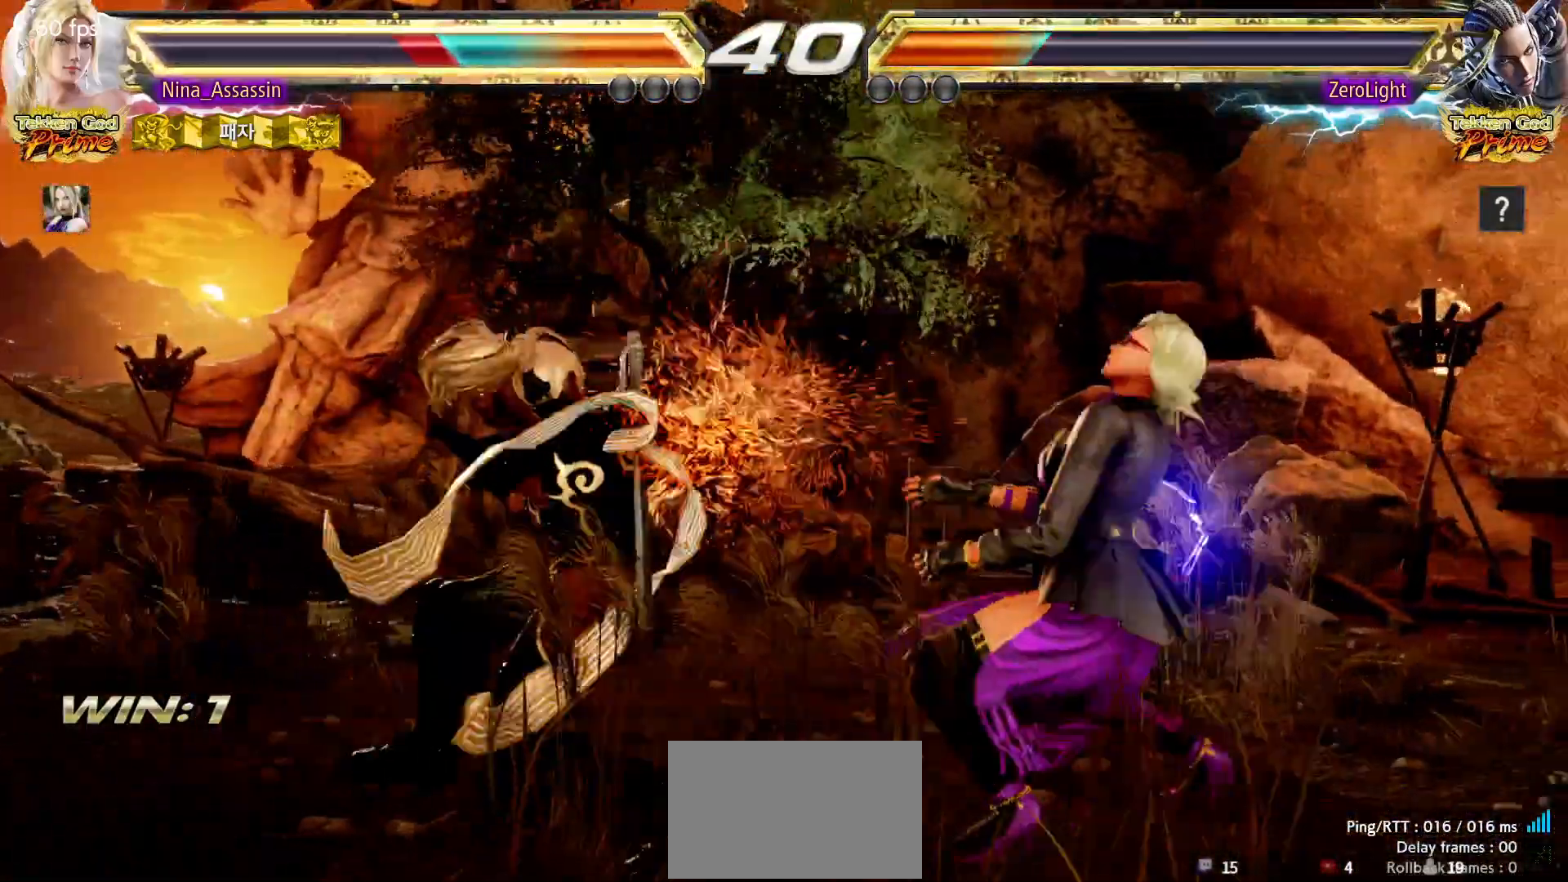
{"buttons": [], "left_stick": "right", "events": [[150, "left_stick", "right"]]}
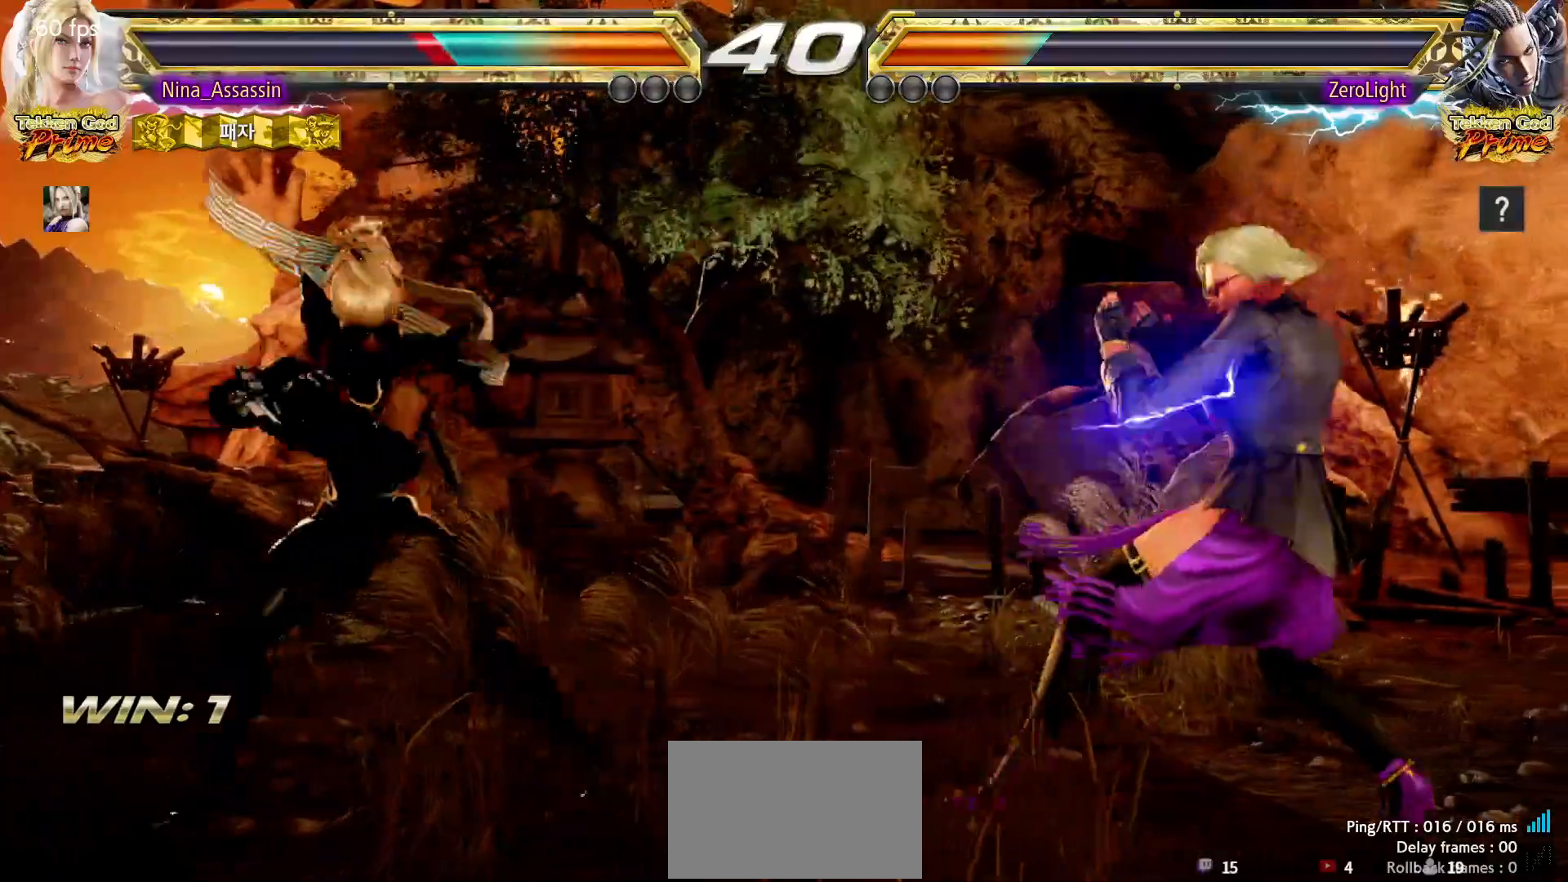
{"buttons": [], "left_stick": "right", "events": [[183, "left_stick", "down"], [250, "left_stick", "center"], [450, "left_stick", "right"]]}
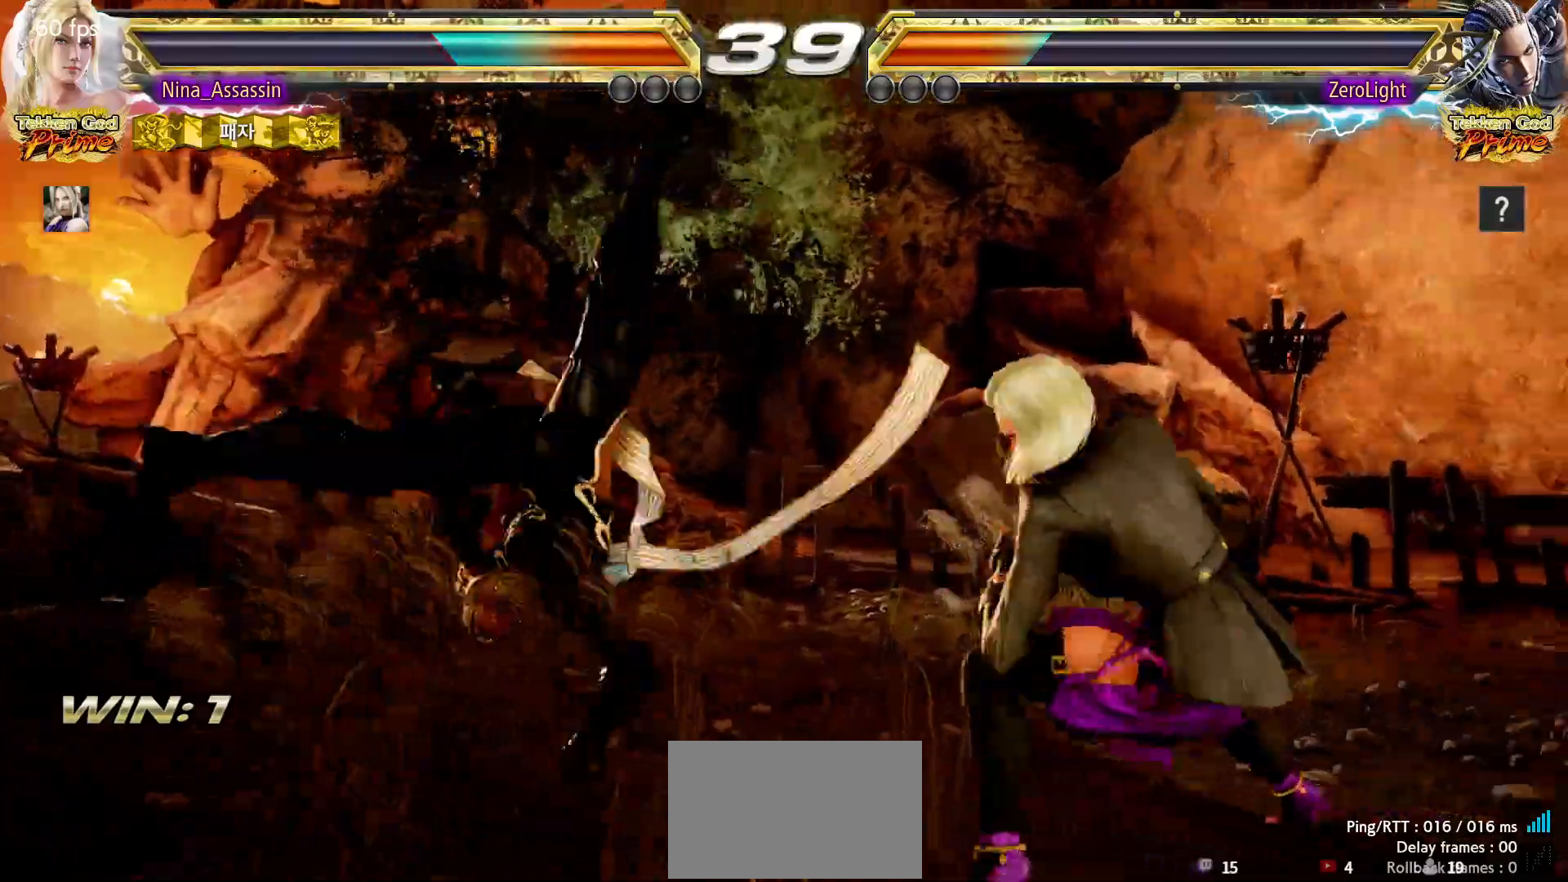
{"buttons": [], "left_stick": "center", "events": [[200, "left_stick", "center"], [300, "CIRCLE", "down"], [383, "CIRCLE", "up"], [383, "CROSS", "down"], [450, "CROSS", "up"]]}
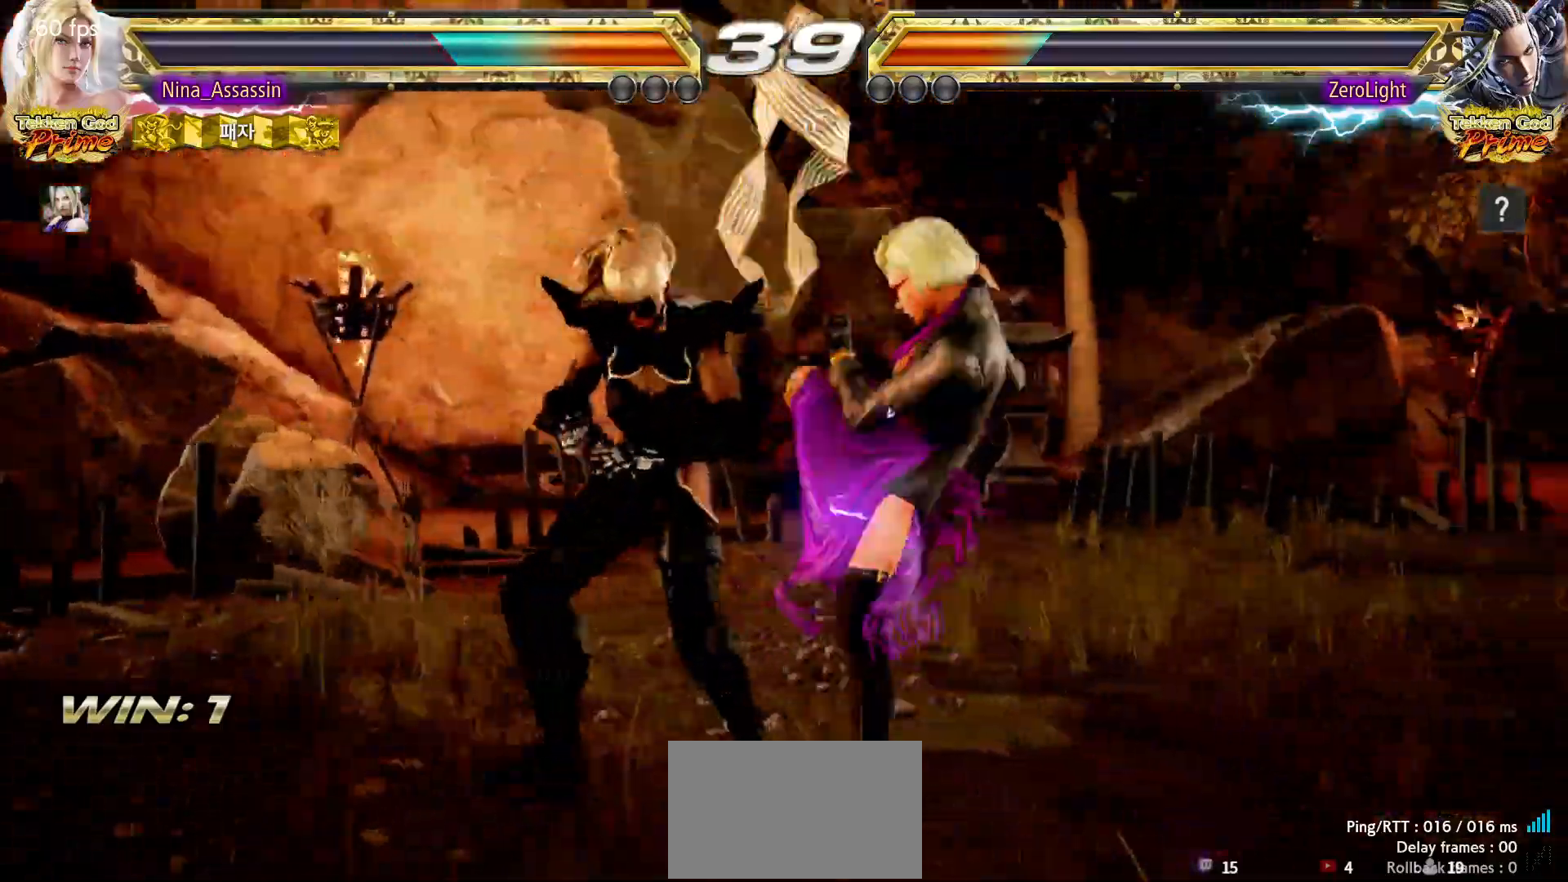
{"buttons": [], "left_stick": "center", "events": []}
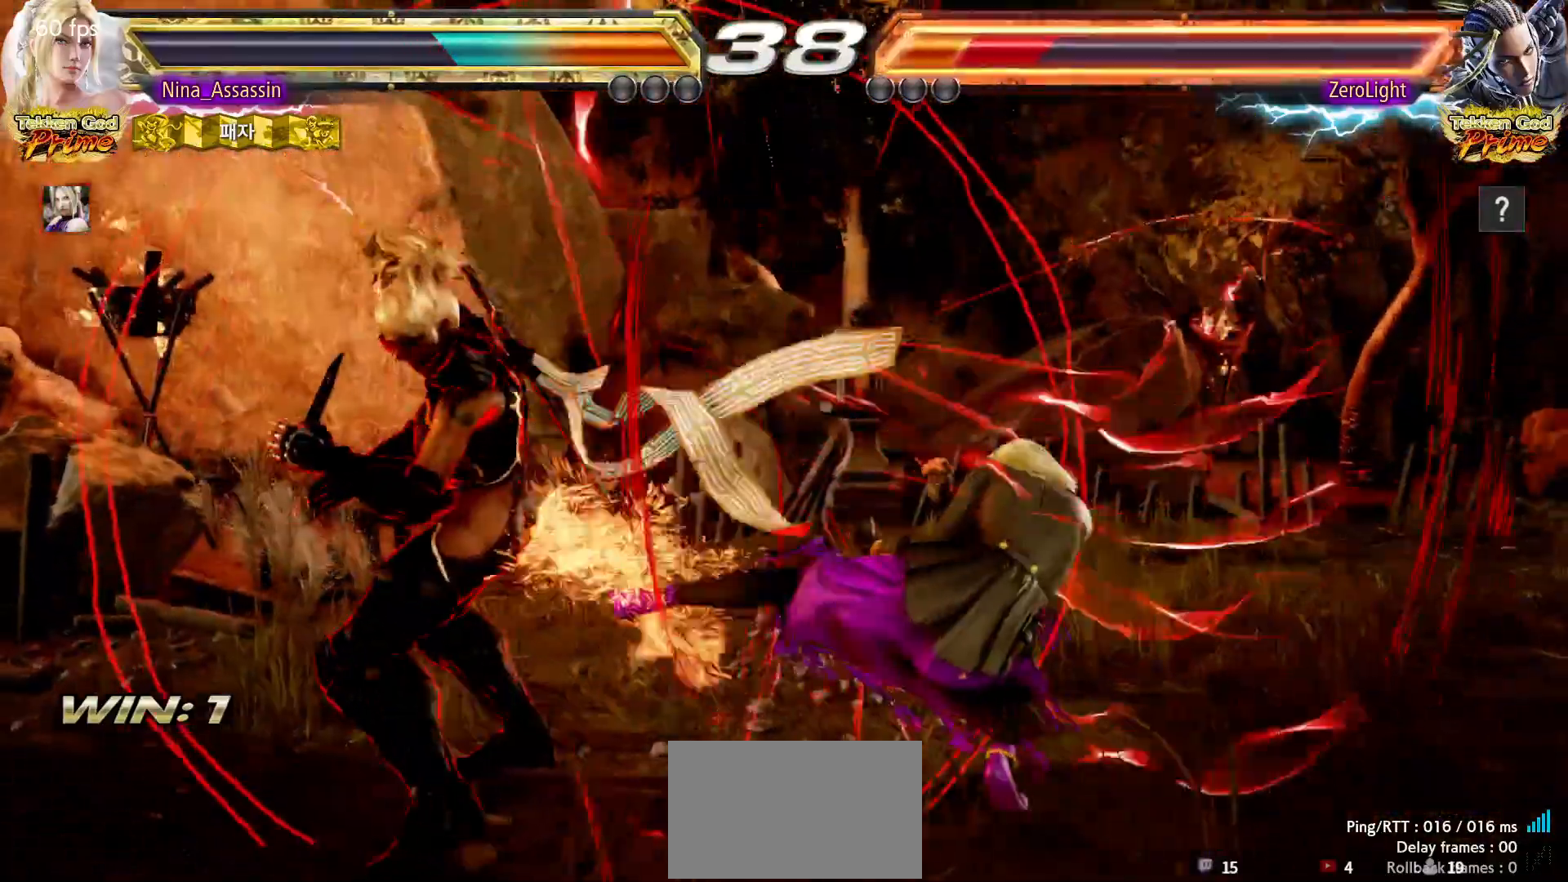
{"buttons": [], "left_stick": "up-left", "events": [[317, "left_stick", "up-left"], [350, "SQUARE", "down"], [367, "SQUARE", "up"], [417, "SQUARE", "down"], [450, "SQUARE", "up"]]}
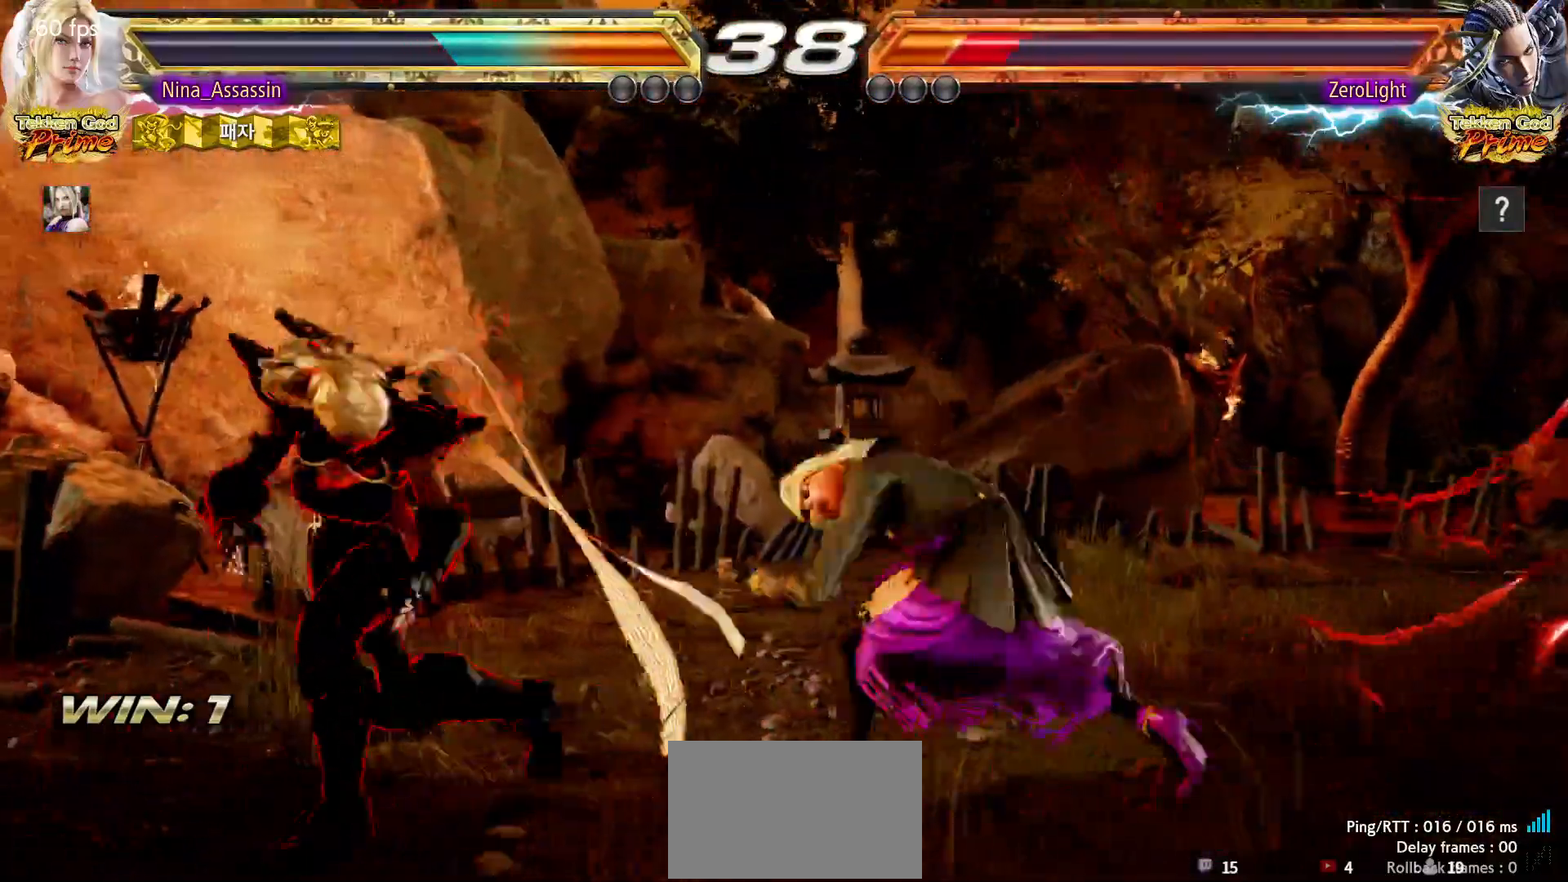
{"buttons": ["TRIANGLE"], "left_stick": "center", "events": [[67, "left_stick", "center"], [100, "TRIANGLE", "down"]]}
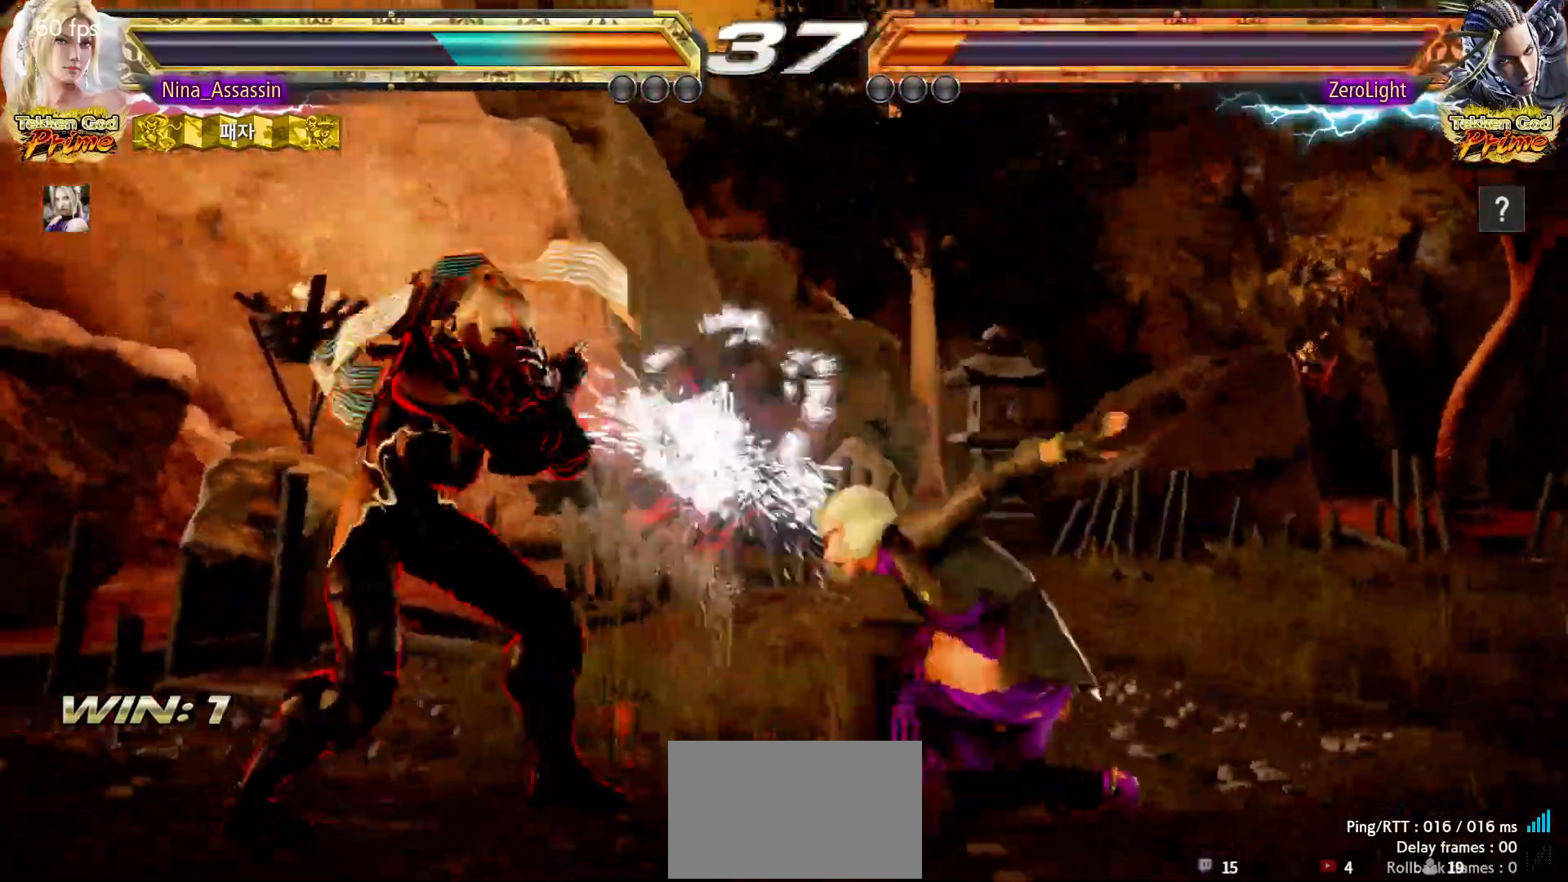
{"buttons": [], "left_stick": "right"}
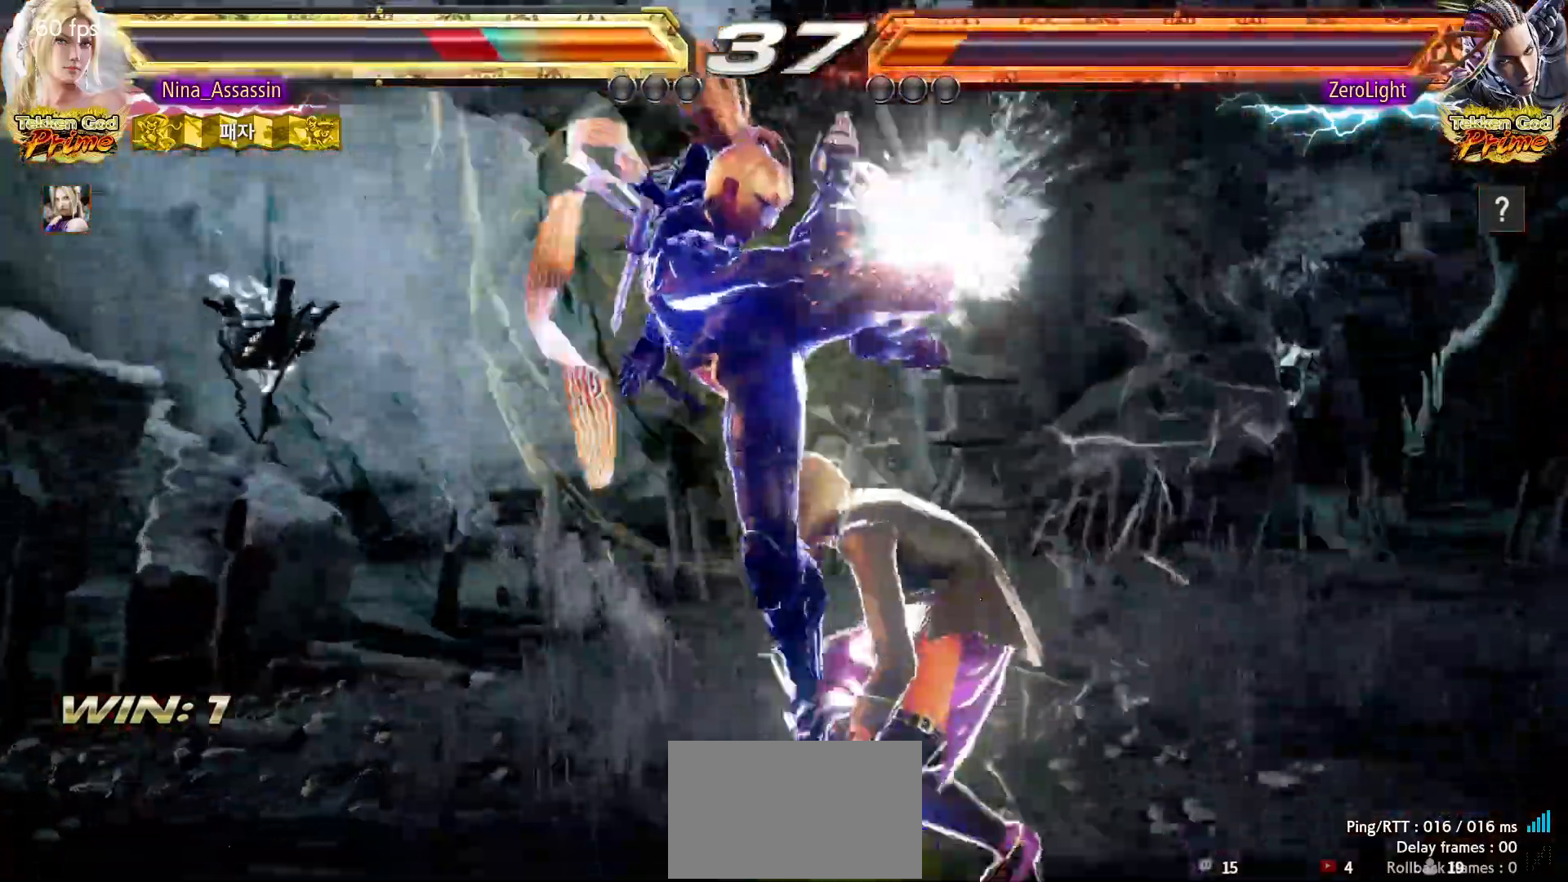
{"buttons": [], "left_stick": "right", "events": []}
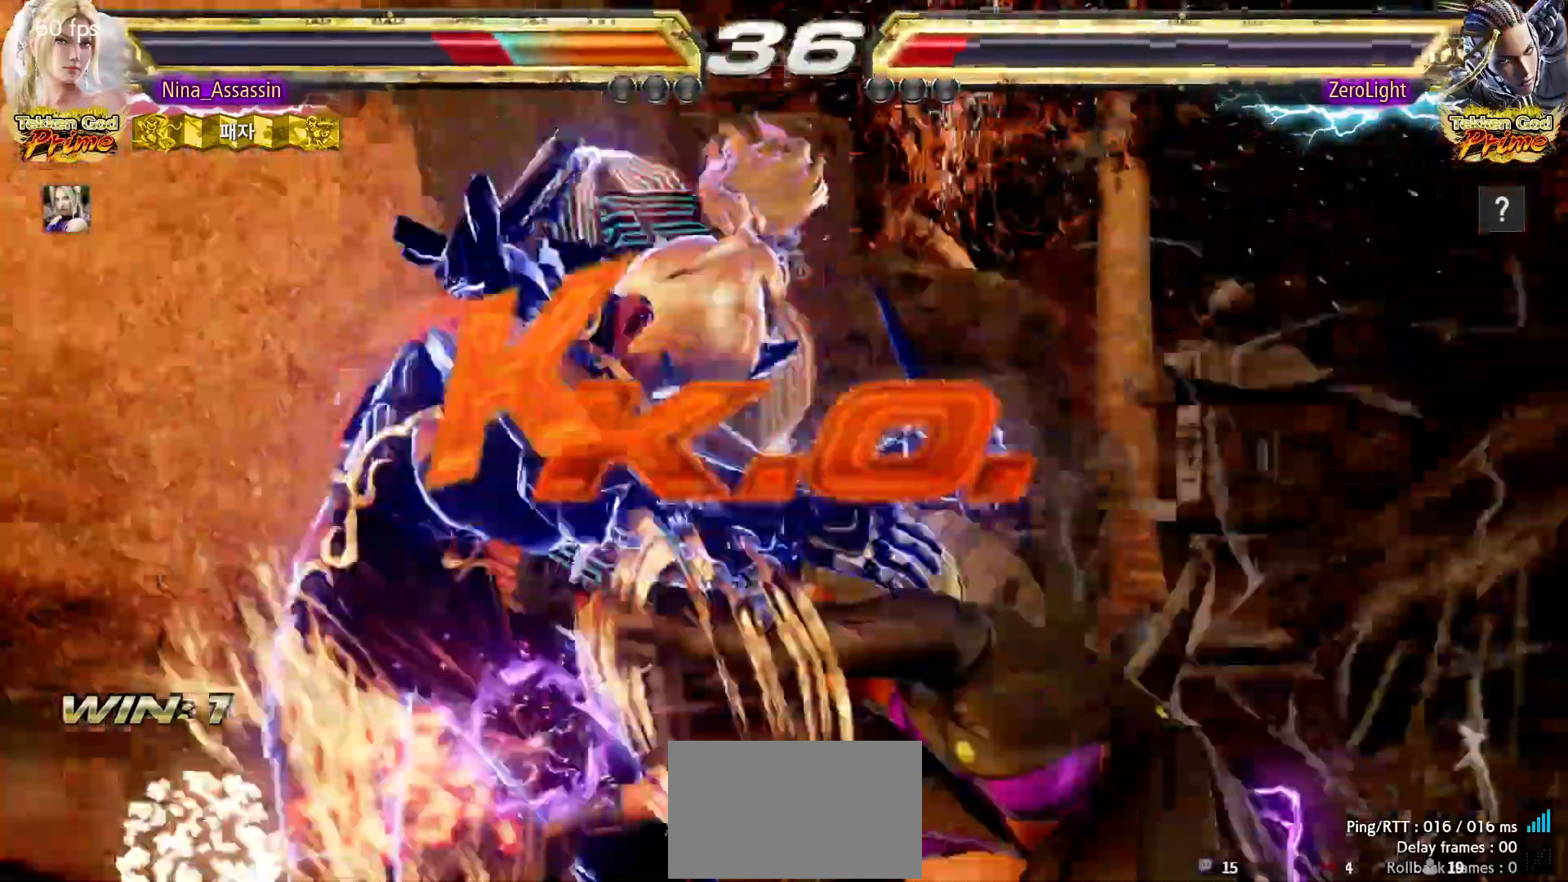
{"buttons": ["TRIANGLE"], "left_stick": "center", "events": [[117, "left_stick", "center"], [383, "TRIANGLE", "down"]]}
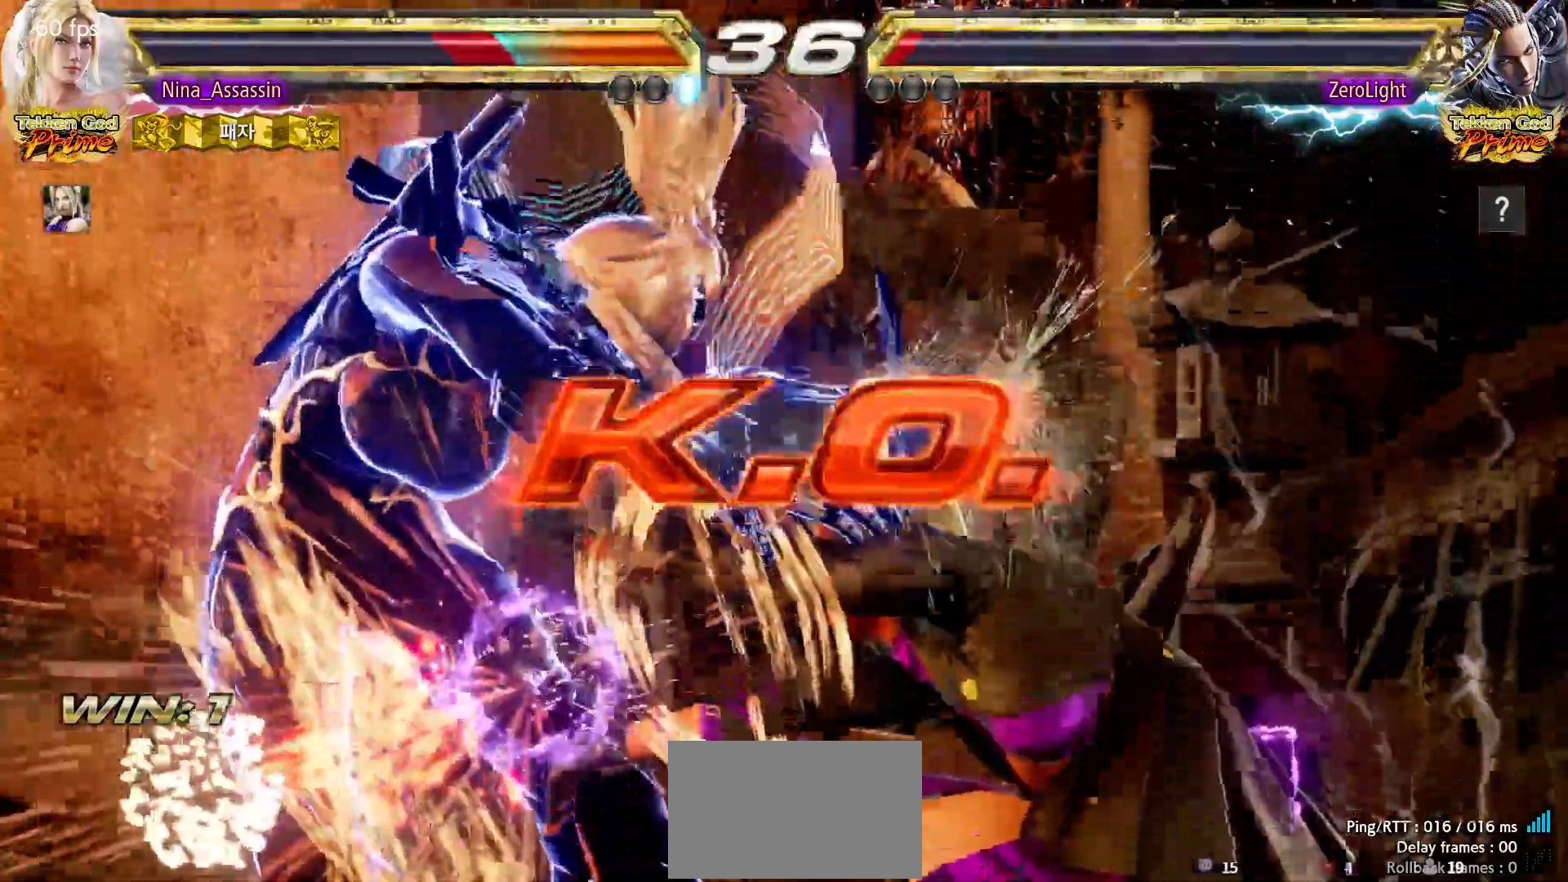
{"buttons": ["TRIANGLE"], "left_stick": "center", "events": []}
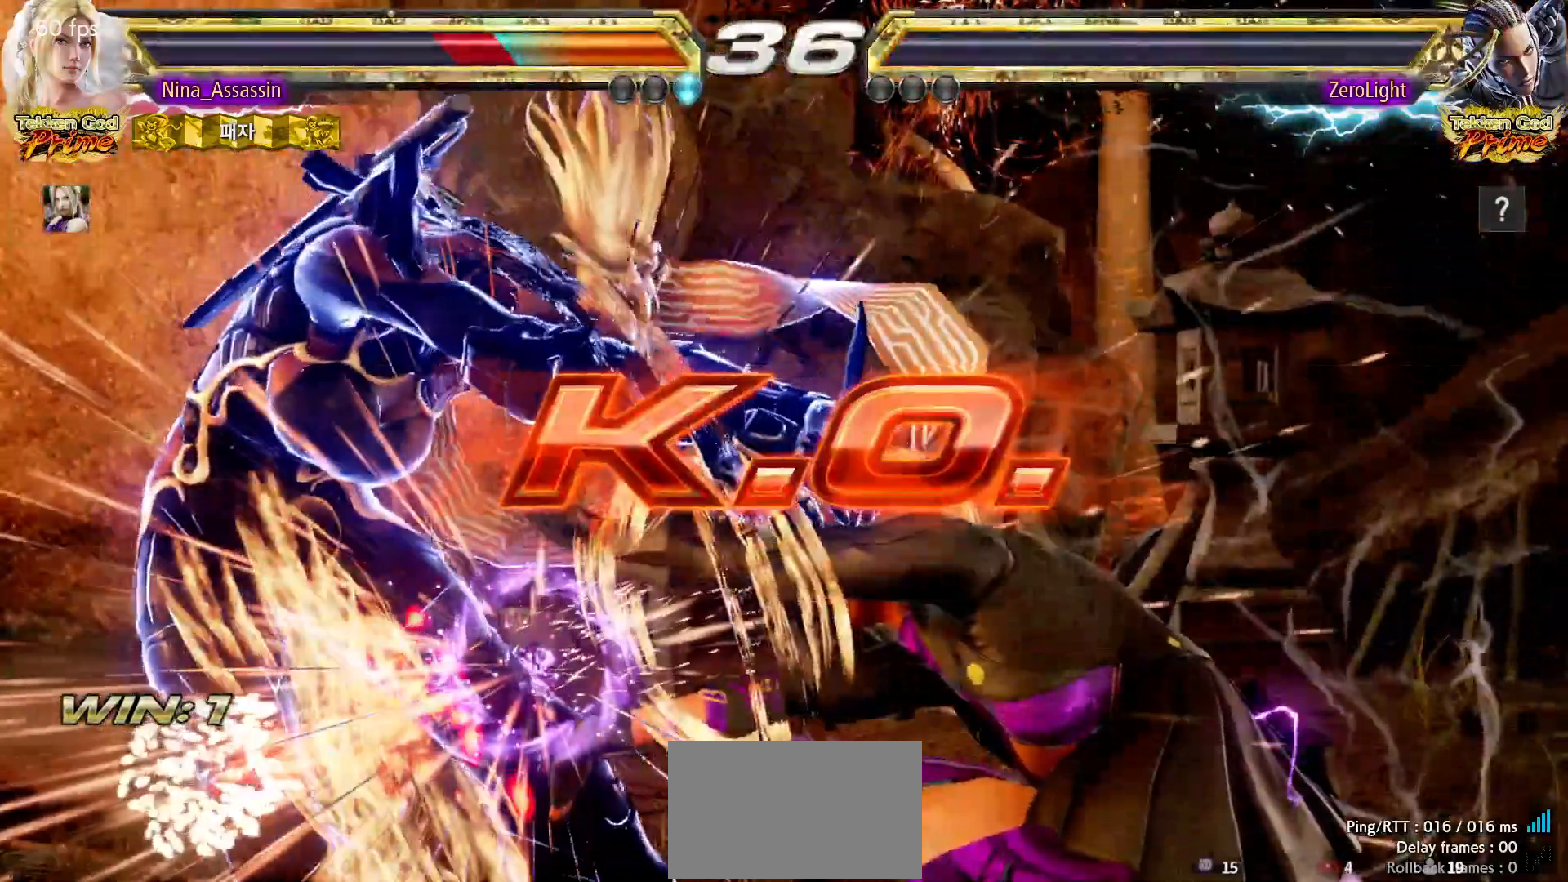
{"buttons": ["TRIANGLE"], "left_stick": "left", "events": [[450, "left_stick", "left"]]}